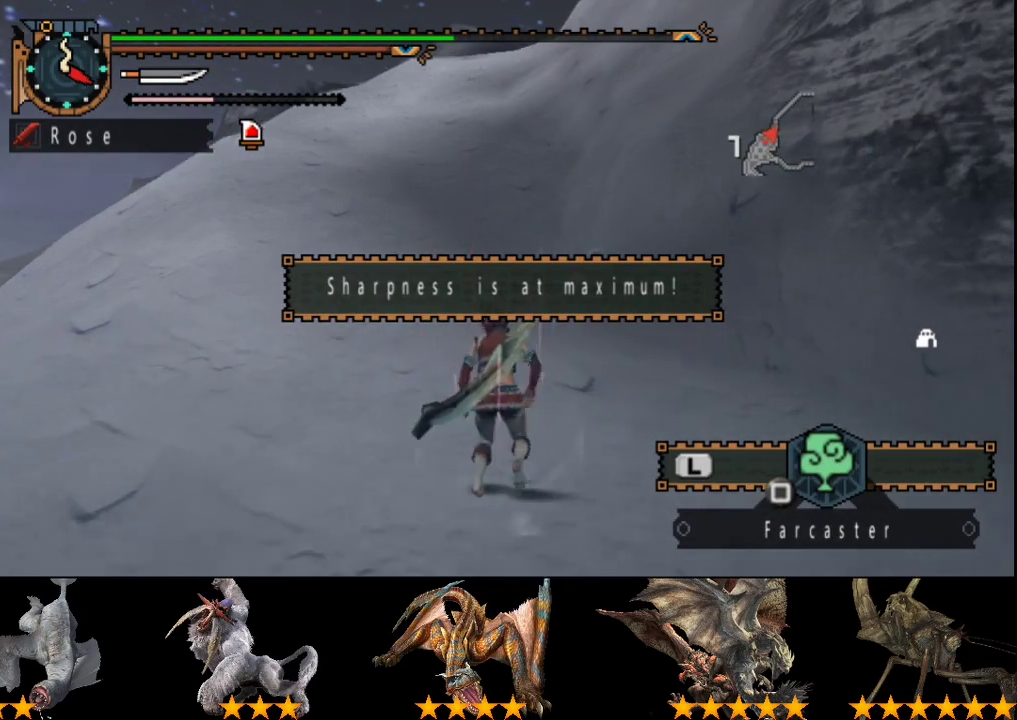
Gameplay with a controller (PlayStation layout); each line is a JSON object with the inputs held at the frame after it. "events" lists button and stick changes between this image and that frame as [ms after this image, input, new state], when the widget could be followed in between. Not read: L1 L2 L3 R1 R2 R3.
{"buttons": [], "left_stick": "up", "right_stick": "center", "events": []}
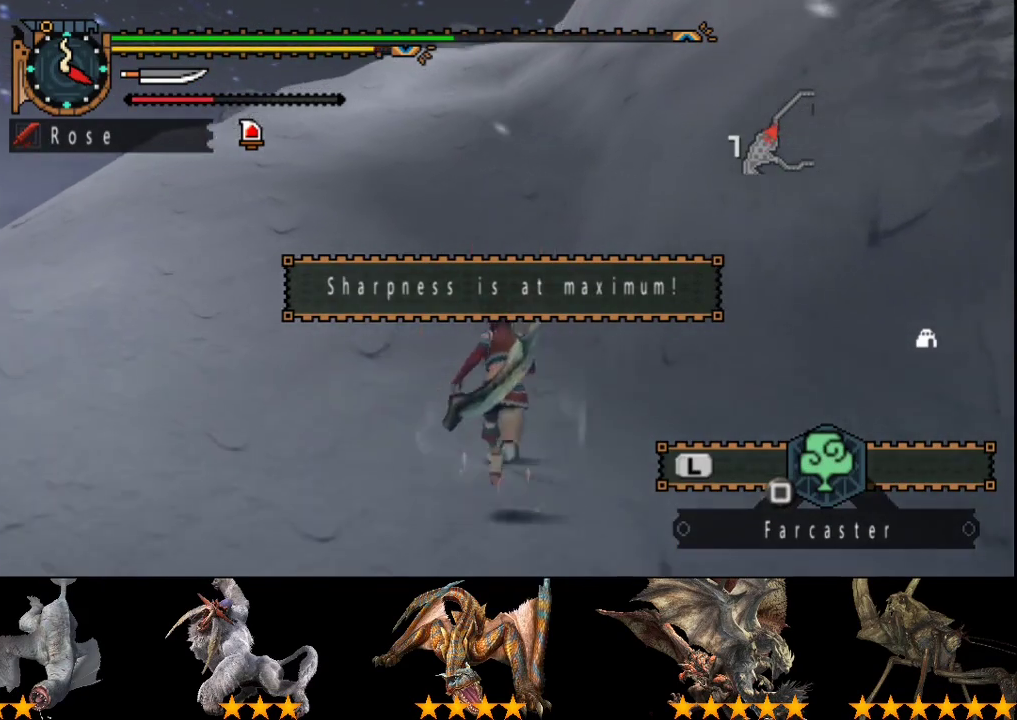
{"buttons": [], "left_stick": "up", "right_stick": "center", "events": []}
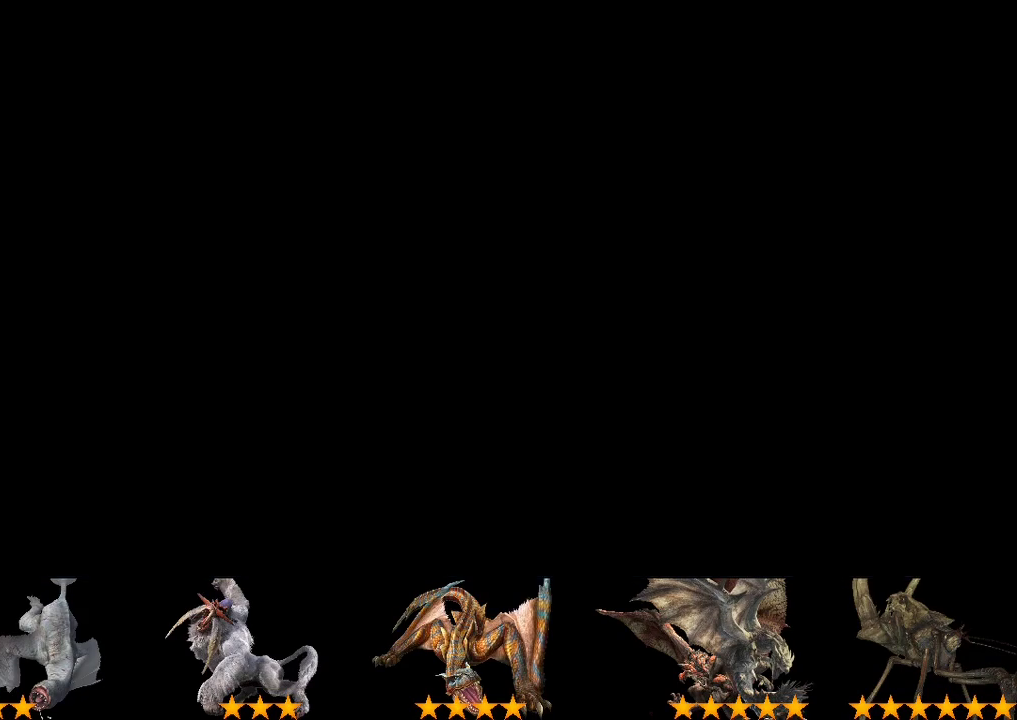
{"buttons": [], "left_stick": "up", "right_stick": "center", "events": []}
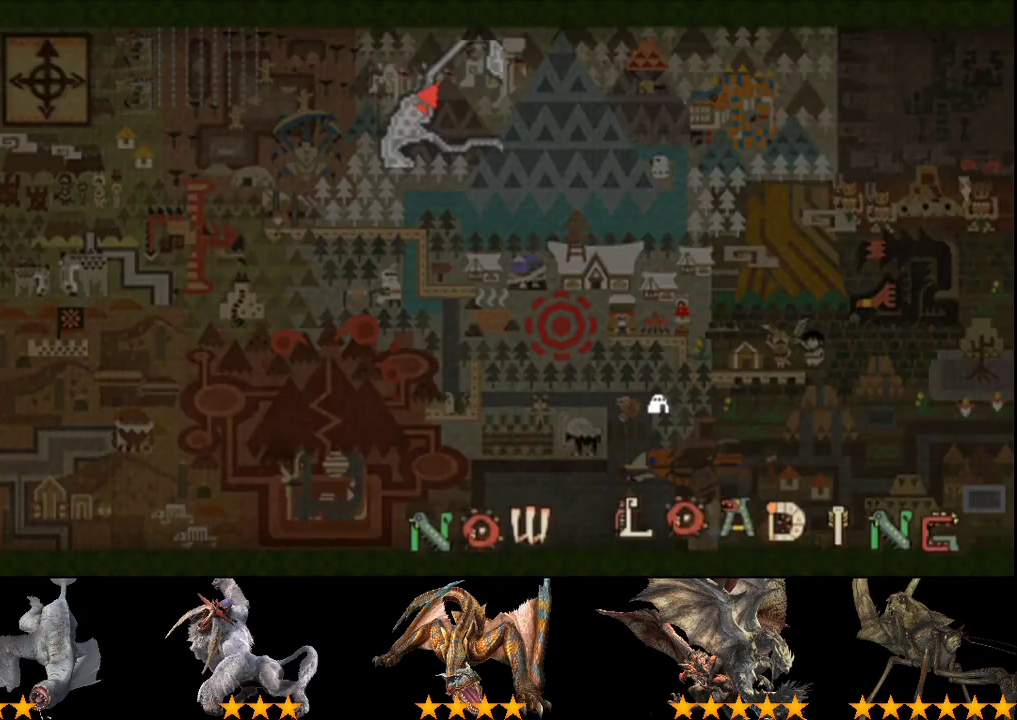
{"buttons": [], "left_stick": "up", "right_stick": "center", "events": [[367, "right_stick", "right"], [500, "right_stick", "center"]]}
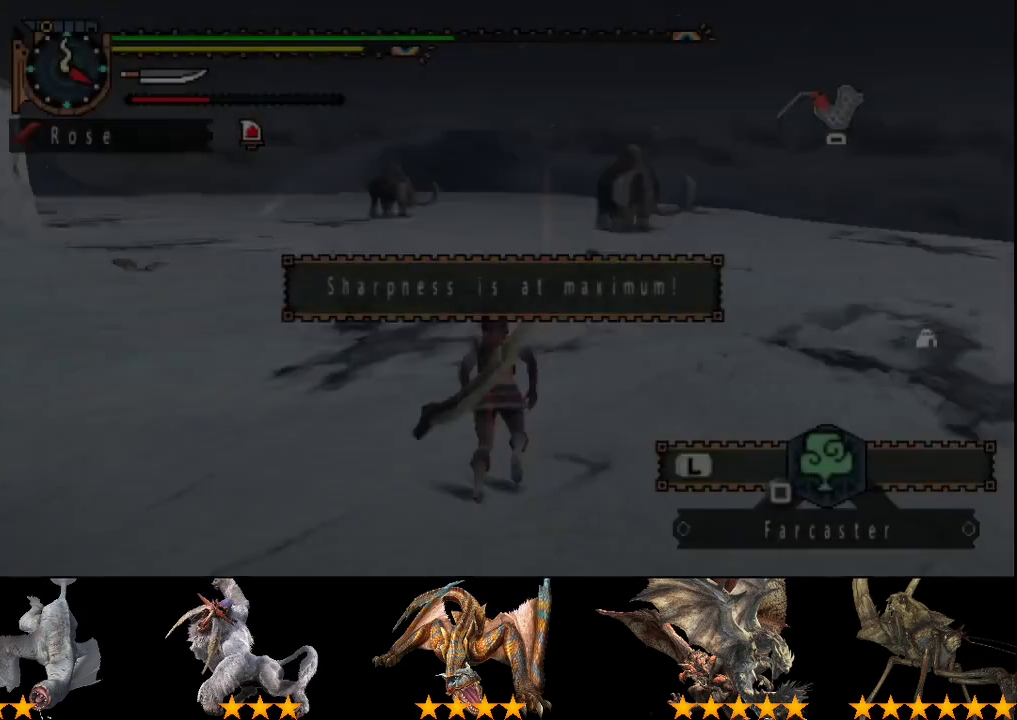
{"buttons": [], "left_stick": "up", "right_stick": "center", "events": []}
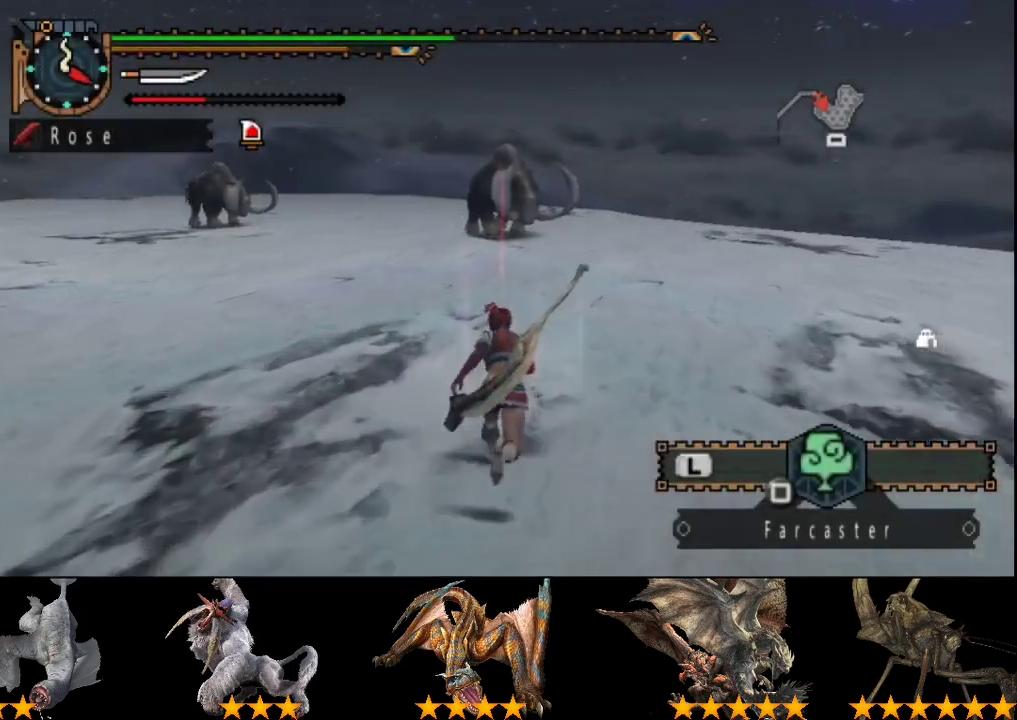
{"buttons": [], "left_stick": "up", "right_stick": "center", "events": []}
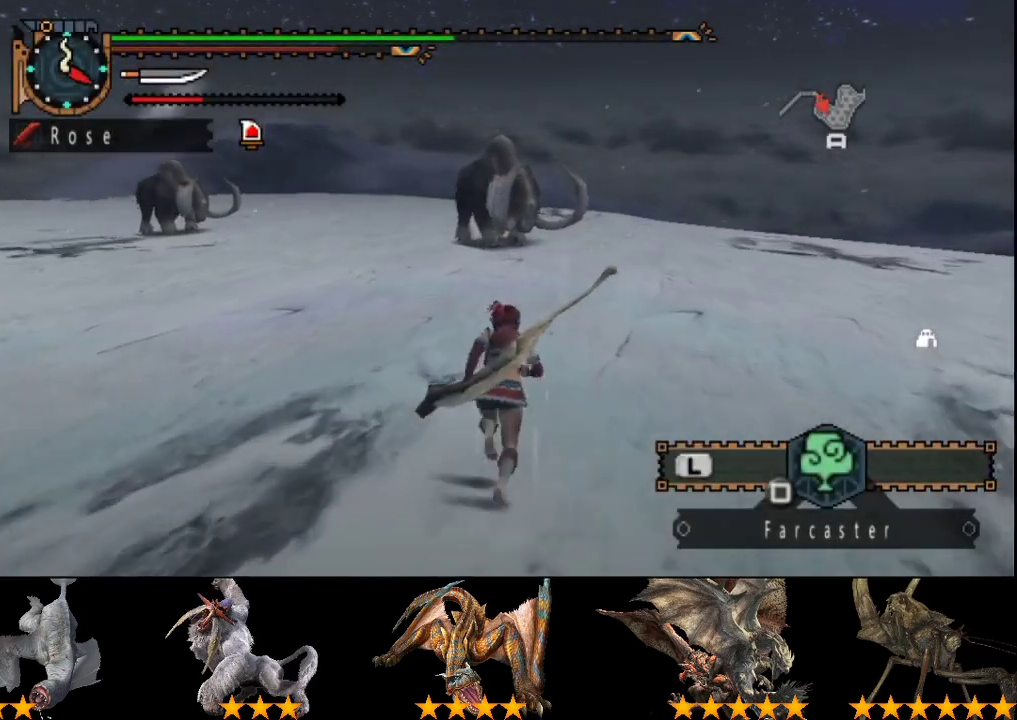
{"buttons": [], "left_stick": "up", "right_stick": "center", "events": []}
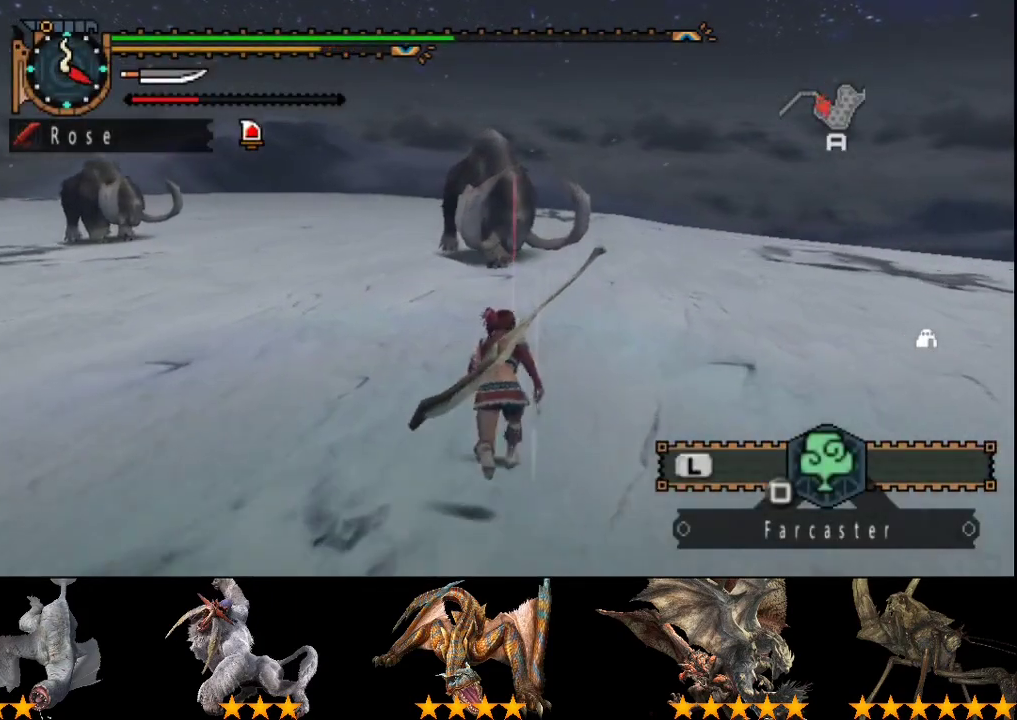
{"buttons": ["TRIANGLE"], "left_stick": "up", "right_stick": "center", "events": [[433, "TRIANGLE", "down"]]}
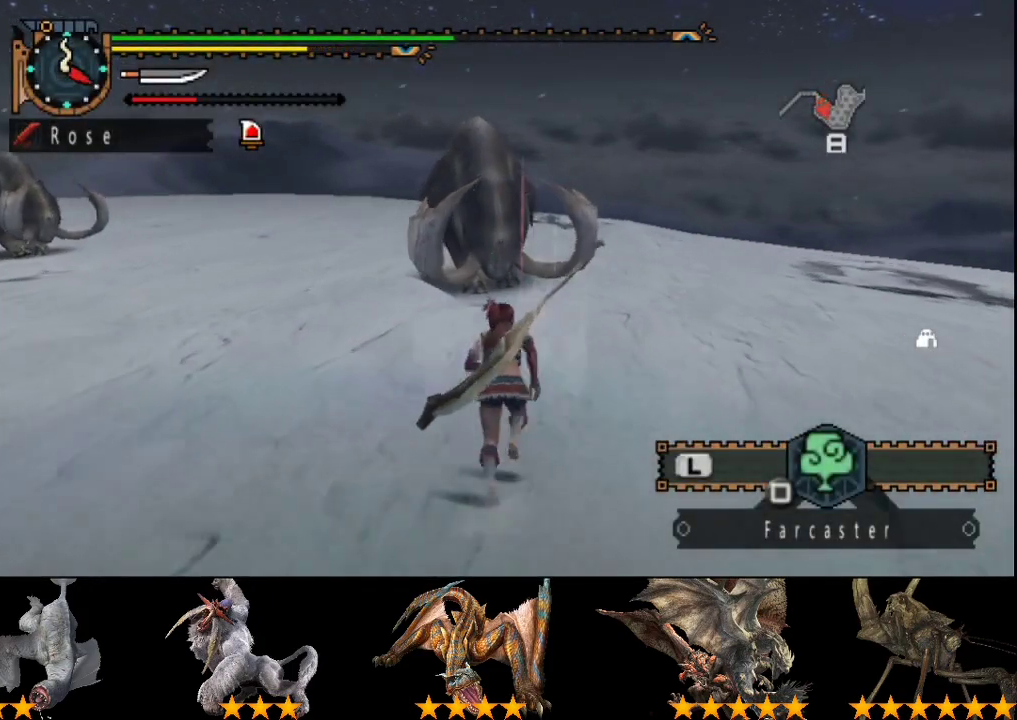
{"buttons": ["TRIANGLE"], "left_stick": "up", "right_stick": "center", "events": [[33, "TRIANGLE", "up"], [267, "TRIANGLE", "down"], [333, "TRIANGLE", "up"], [433, "TRIANGLE", "down"]]}
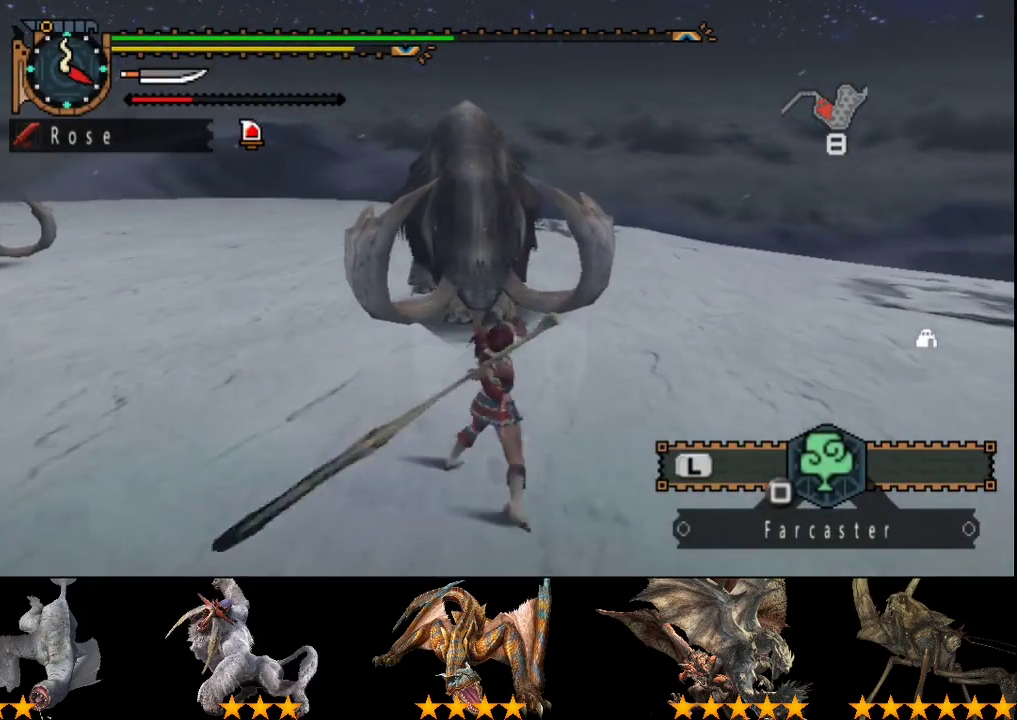
{"buttons": [], "left_stick": "up-left", "right_stick": "center", "events": [[33, "TRIANGLE", "up"], [267, "TRIANGLE", "down"], [500, "TRIANGLE", "up"], [500, "left_stick", "up-left"]]}
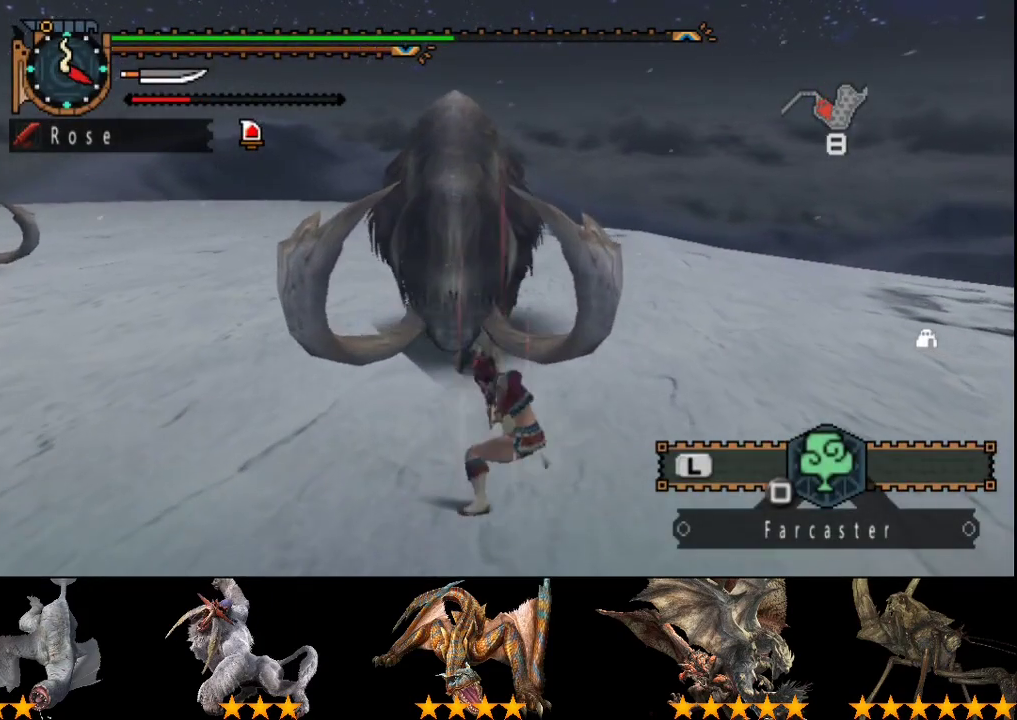
{"buttons": [], "left_stick": "up-left", "right_stick": "center", "events": [[50, "TRIANGLE", "down"], [150, "TRIANGLE", "up"], [217, "TRIANGLE", "down"], [317, "TRIANGLE", "up"], [383, "TRIANGLE", "down"], [483, "TRIANGLE", "up"]]}
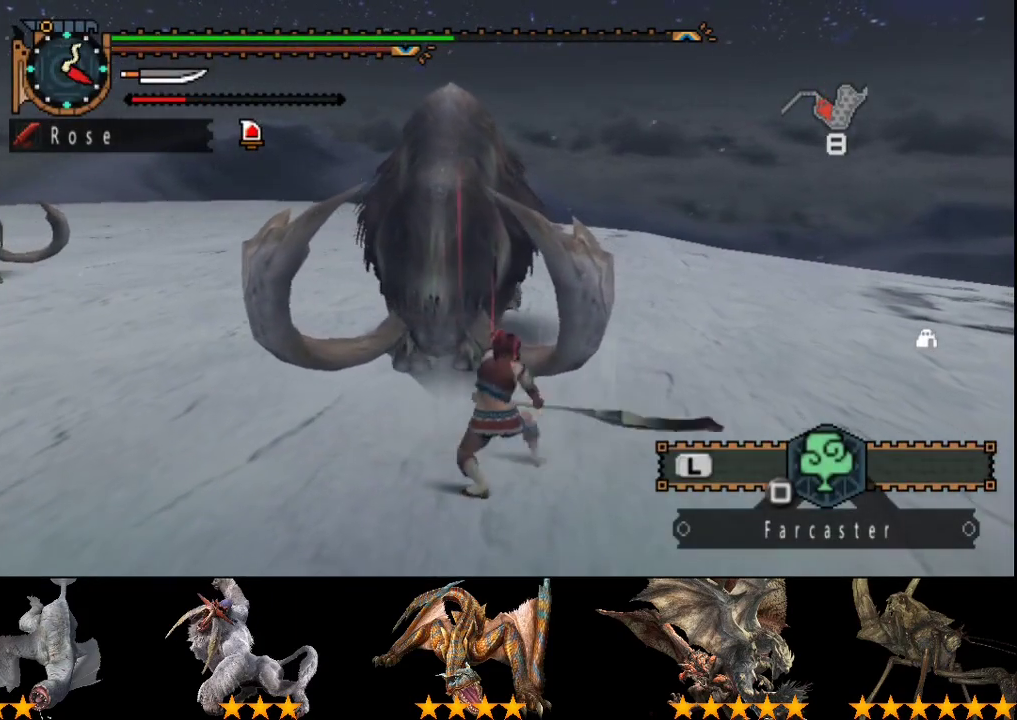
{"buttons": [], "left_stick": "up-left", "right_stick": "center", "events": [[50, "TRIANGLE", "down"], [150, "TRIANGLE", "up"], [217, "TRIANGLE", "down"], [317, "TRIANGLE", "up"], [383, "TRIANGLE", "down"], [500, "TRIANGLE", "up"]]}
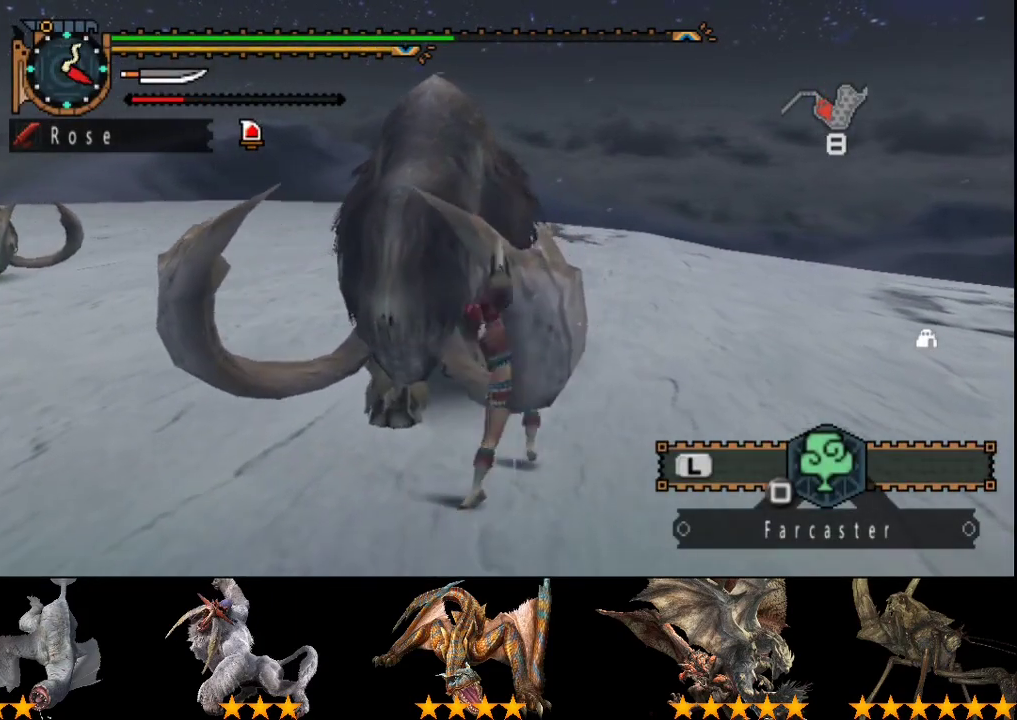
{"buttons": ["CIRCLE"], "left_stick": "left", "right_stick": "center", "events": [[100, "TRIANGLE", "down"], [200, "TRIANGLE", "up"], [333, "CIRCLE", "down"], [333, "left_stick", "left"]]}
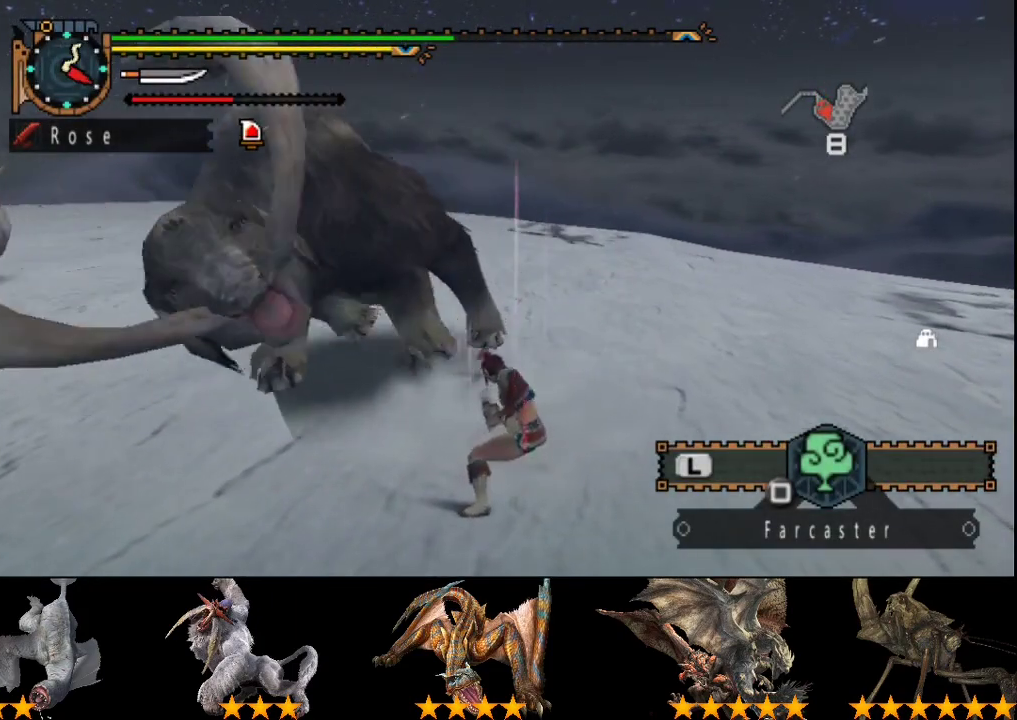
{"buttons": ["TRIANGLE"], "left_stick": "left", "right_stick": "center", "events": [[67, "CIRCLE", "up"], [133, "CIRCLE", "down"], [233, "CIRCLE", "up"], [300, "TRIANGLE", "down"], [367, "TRIANGLE", "up"], [467, "TRIANGLE", "down"]]}
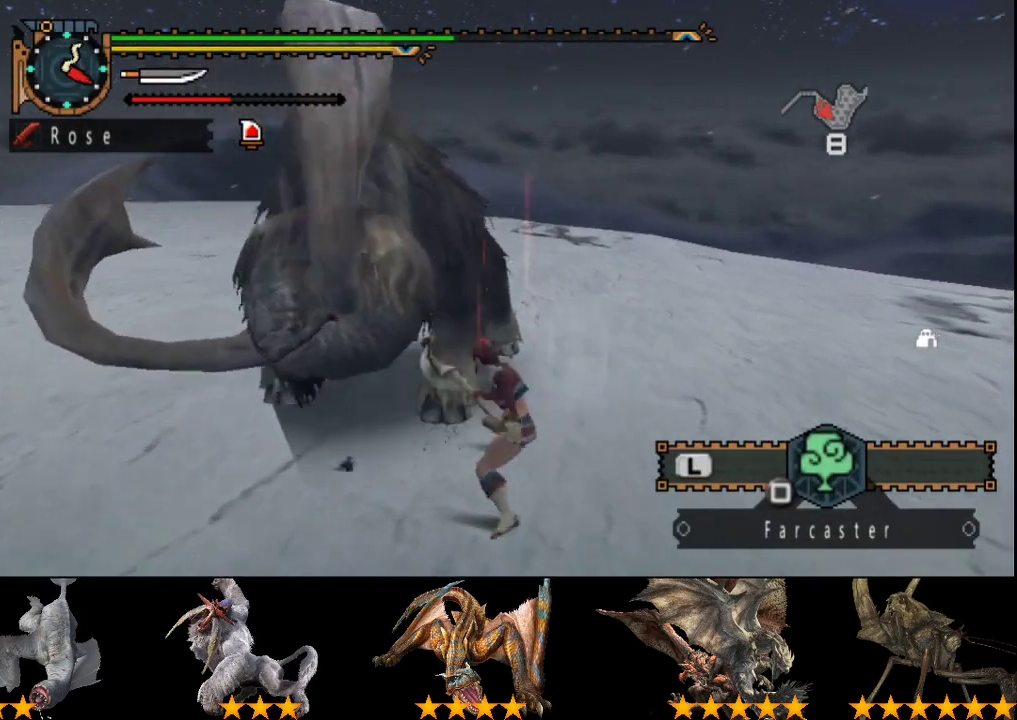
{"buttons": ["TRIANGLE", "DPAD_LEFT"], "left_stick": "center", "right_stick": "center", "events": [[33, "TRIANGLE", "up"], [100, "TRIANGLE", "down"], [200, "TRIANGLE", "up"], [267, "TRIANGLE", "down"], [367, "TRIANGLE", "up"], [367, "left_stick", "center"], [433, "TRIANGLE", "down"], [467, "DPAD_LEFT", "down"]]}
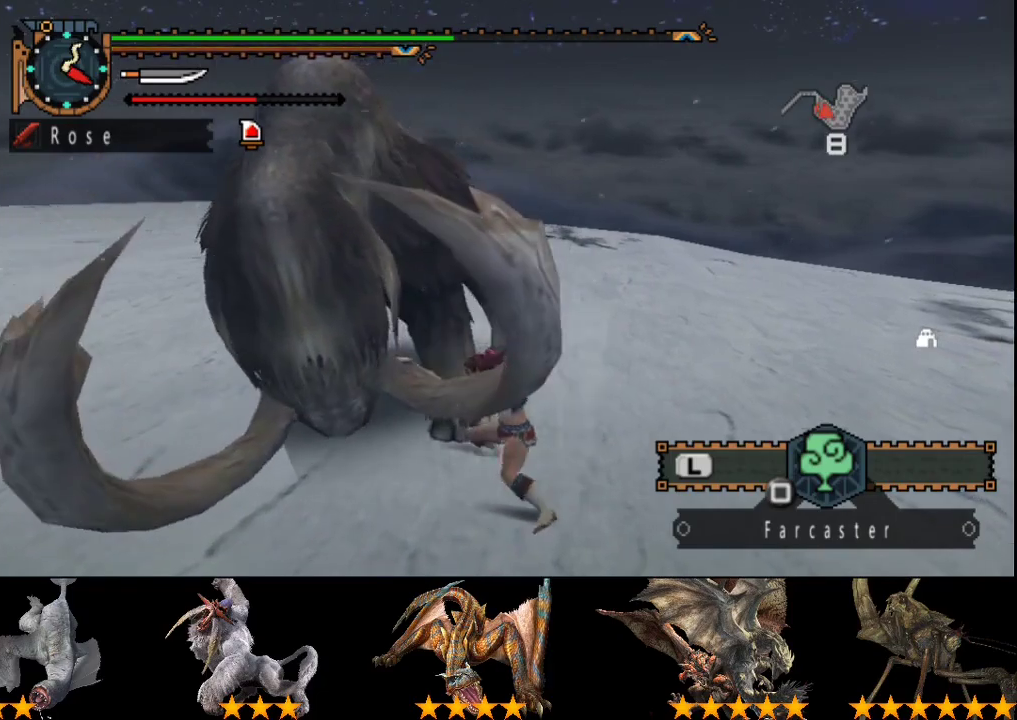
{"buttons": ["TRIANGLE"], "left_stick": "center", "right_stick": "center", "events": [[33, "TRIANGLE", "up"], [100, "DPAD_LEFT", "up"], [100, "TRIANGLE", "down"], [200, "TRIANGLE", "up"], [267, "TRIANGLE", "down"], [367, "TRIANGLE", "up"], [417, "TRIANGLE", "down"]]}
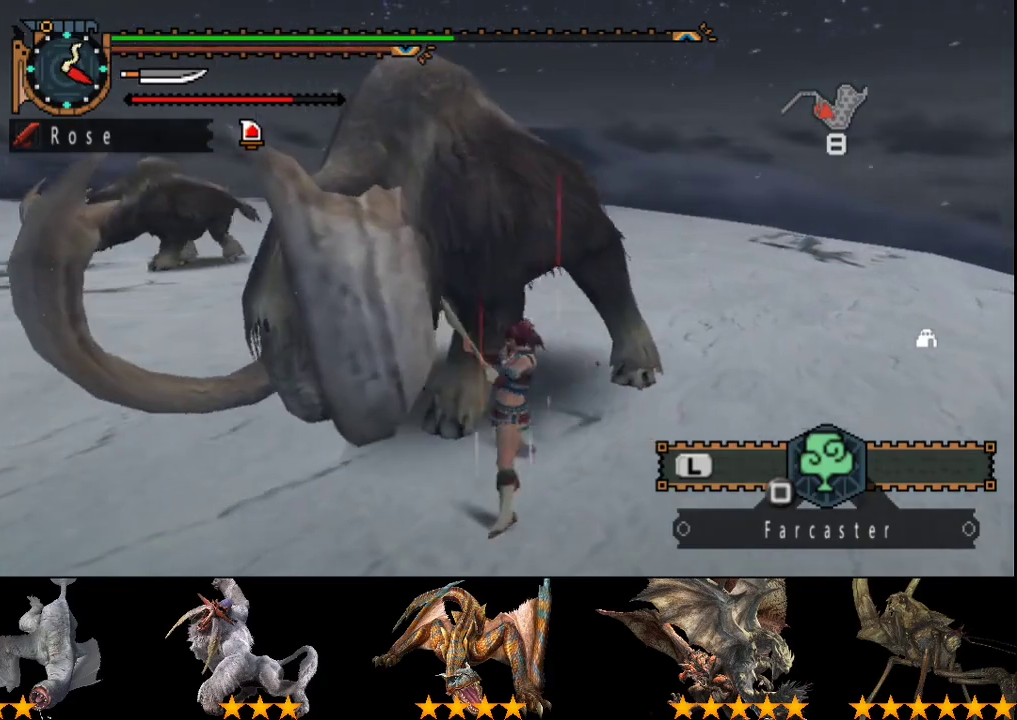
{"buttons": ["TRIANGLE"], "left_stick": "up", "right_stick": "center", "events": [[50, "TRIANGLE", "up"], [117, "TRIANGLE", "down"], [217, "TRIANGLE", "up"], [283, "TRIANGLE", "down"], [383, "TRIANGLE", "up"], [450, "TRIANGLE", "down"], [483, "left_stick", "up"]]}
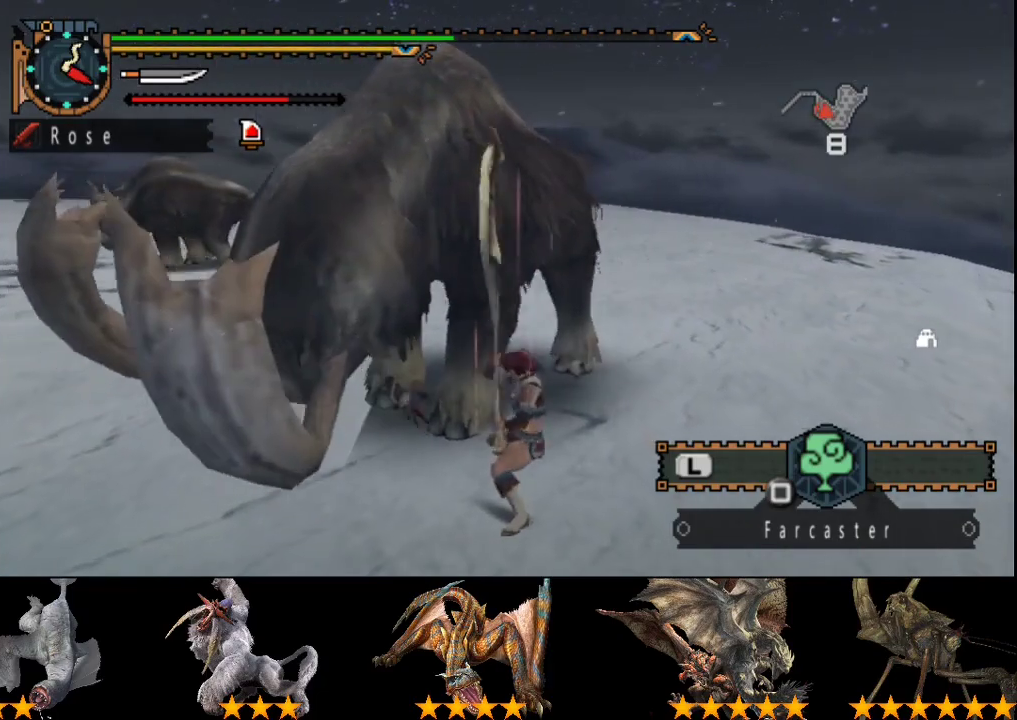
{"buttons": ["TRIANGLE"], "left_stick": "center", "right_stick": "center", "events": [[50, "TRIANGLE", "up"], [117, "TRIANGLE", "down"], [317, "left_stick", "center"], [417, "TRIANGLE", "up"], [483, "TRIANGLE", "down"]]}
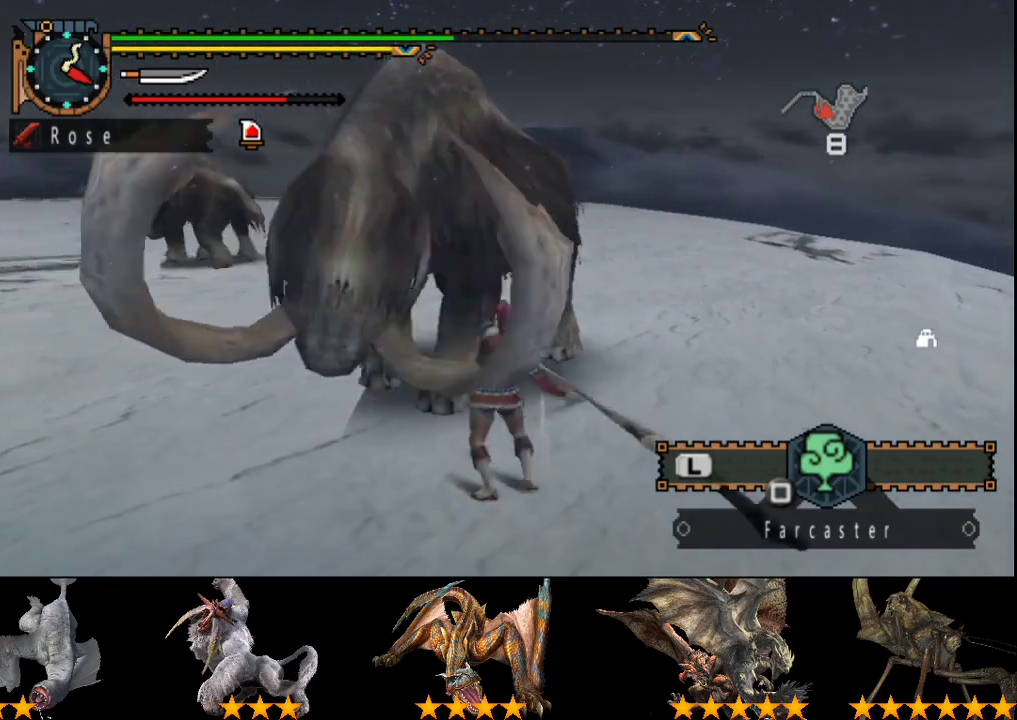
{"buttons": [], "left_stick": "center", "right_stick": "center", "events": [[83, "TRIANGLE", "up"], [383, "CIRCLE", "down"], [467, "CIRCLE", "up"]]}
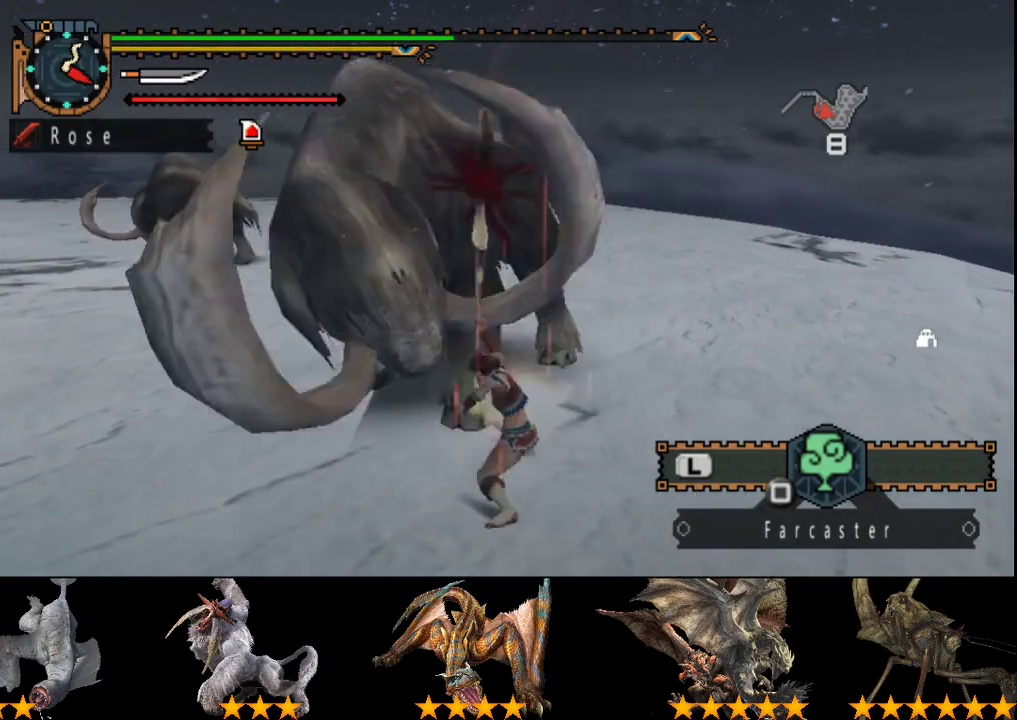
{"buttons": [], "left_stick": "up-left", "right_stick": "center", "events": [[33, "CIRCLE", "down"], [133, "CIRCLE", "up"], [200, "CIRCLE", "down"], [300, "CIRCLE", "up"], [367, "CIRCLE", "down"], [433, "left_stick", "up-left"], [467, "CIRCLE", "up"]]}
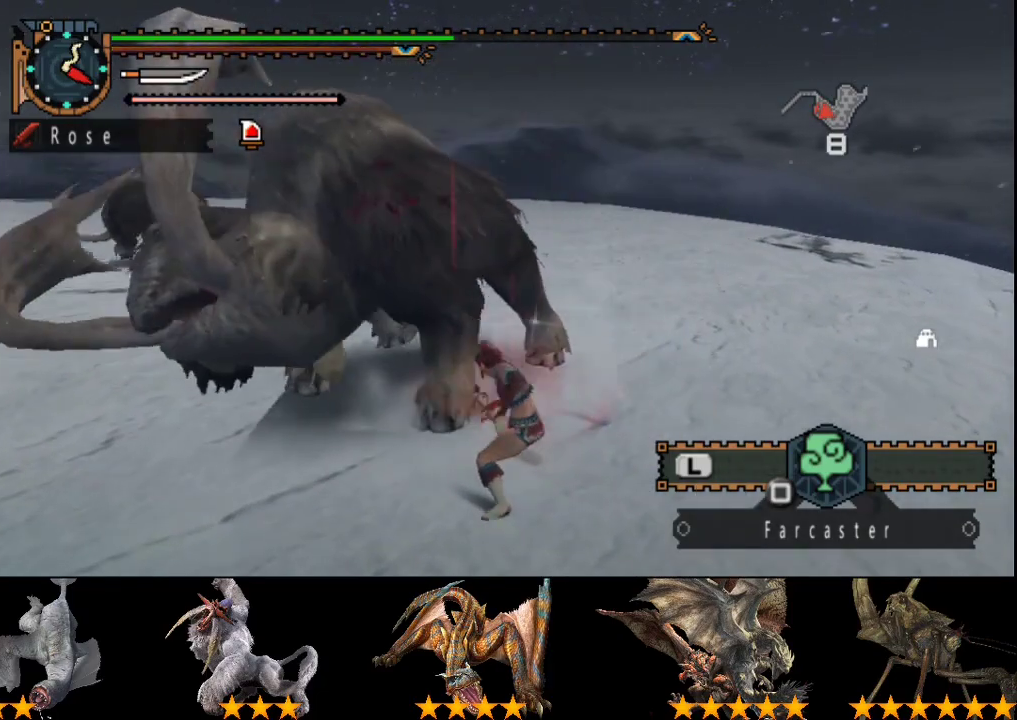
{"buttons": [], "left_stick": "center", "right_stick": "center", "events": [[500, "left_stick", "center"]]}
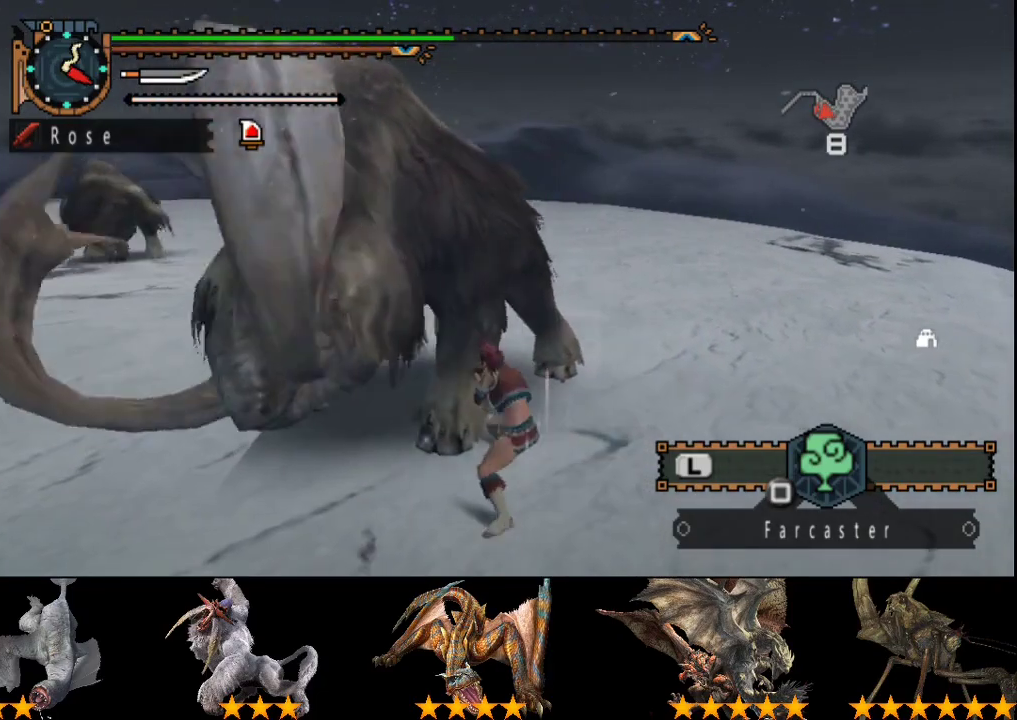
{"buttons": [], "left_stick": "center", "right_stick": "center", "events": [[133, "DPAD_LEFT", "down"], [250, "DPAD_LEFT", "up"]]}
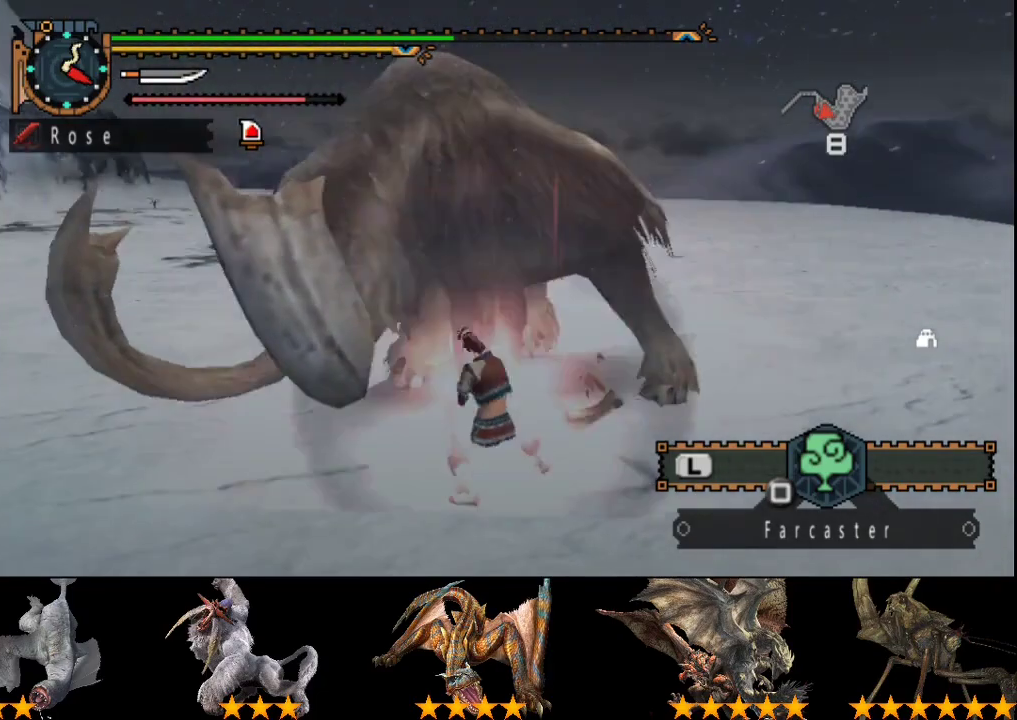
{"buttons": [], "left_stick": "left", "right_stick": "center", "events": [[150, "left_stick", "left"]]}
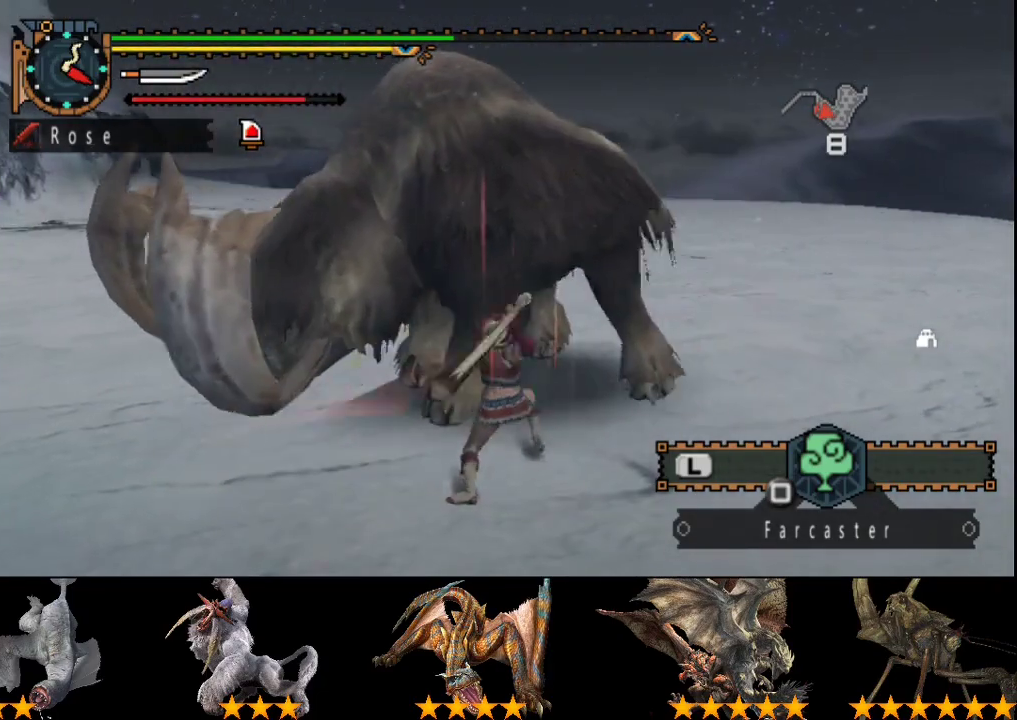
{"buttons": [], "left_stick": "left", "right_stick": "center", "events": []}
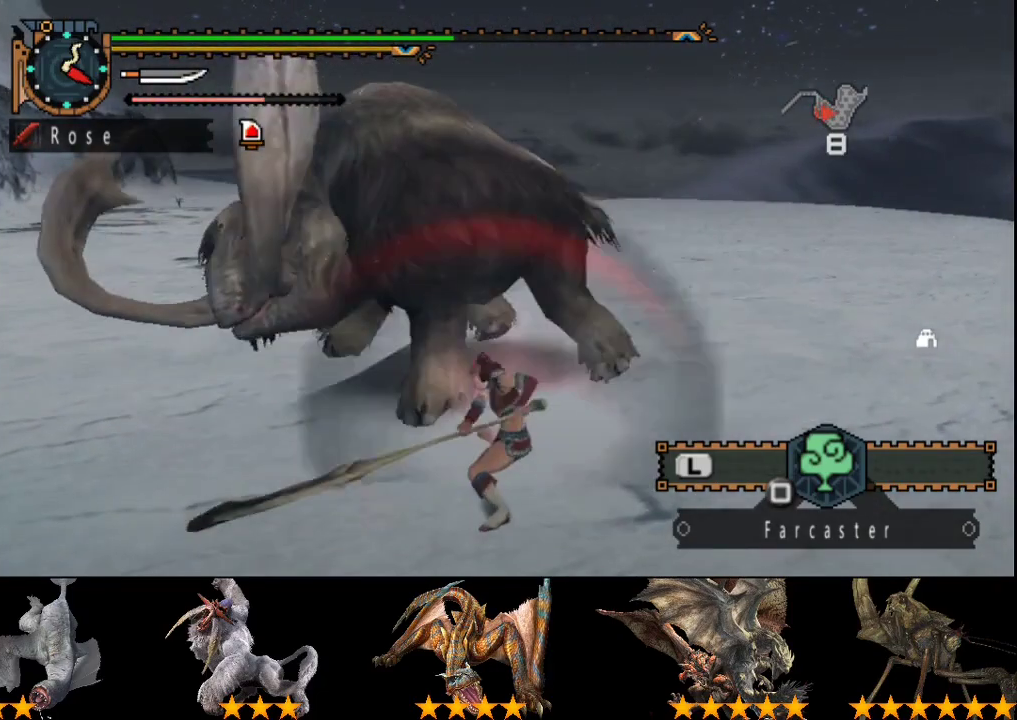
{"buttons": [], "left_stick": "center", "right_stick": "center", "events": [[500, "left_stick", "center"]]}
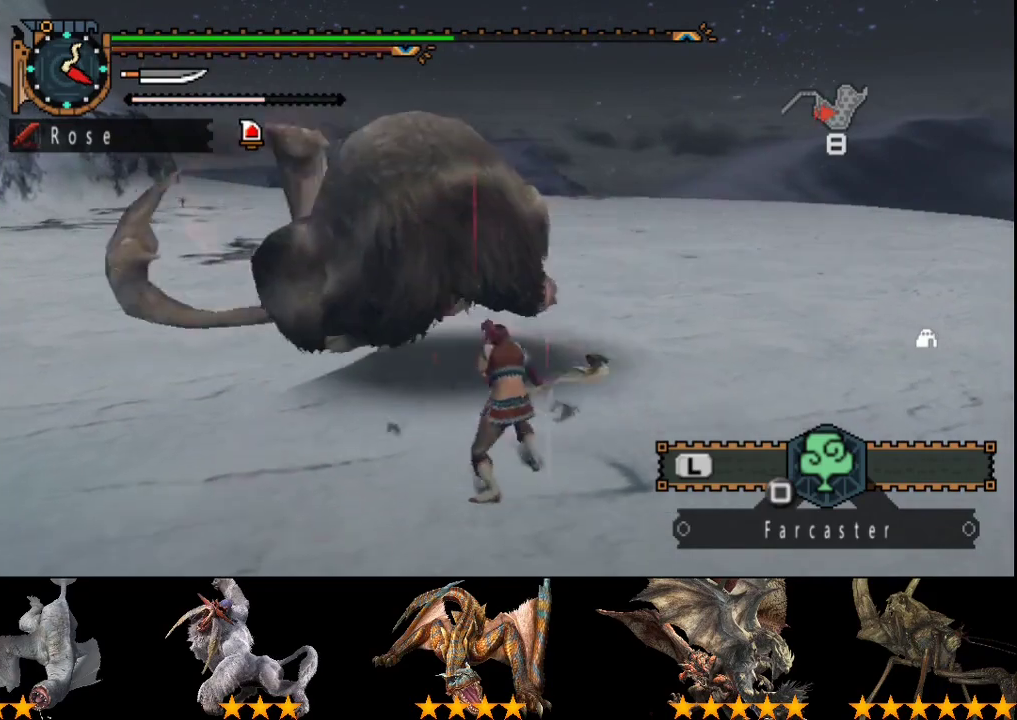
{"buttons": [], "left_stick": "center", "right_stick": "center", "events": [[167, "CIRCLE", "down"], [167, "TRIANGLE", "down"], [300, "CIRCLE", "up"], [300, "TRIANGLE", "up"]]}
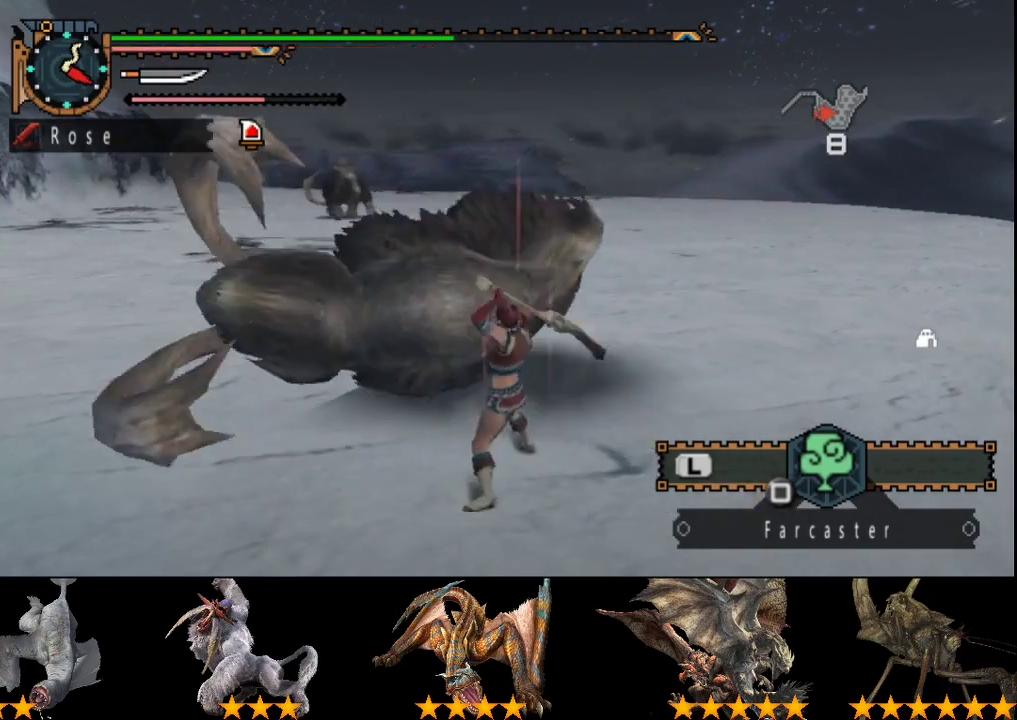
{"buttons": [], "left_stick": "center", "right_stick": "center", "events": []}
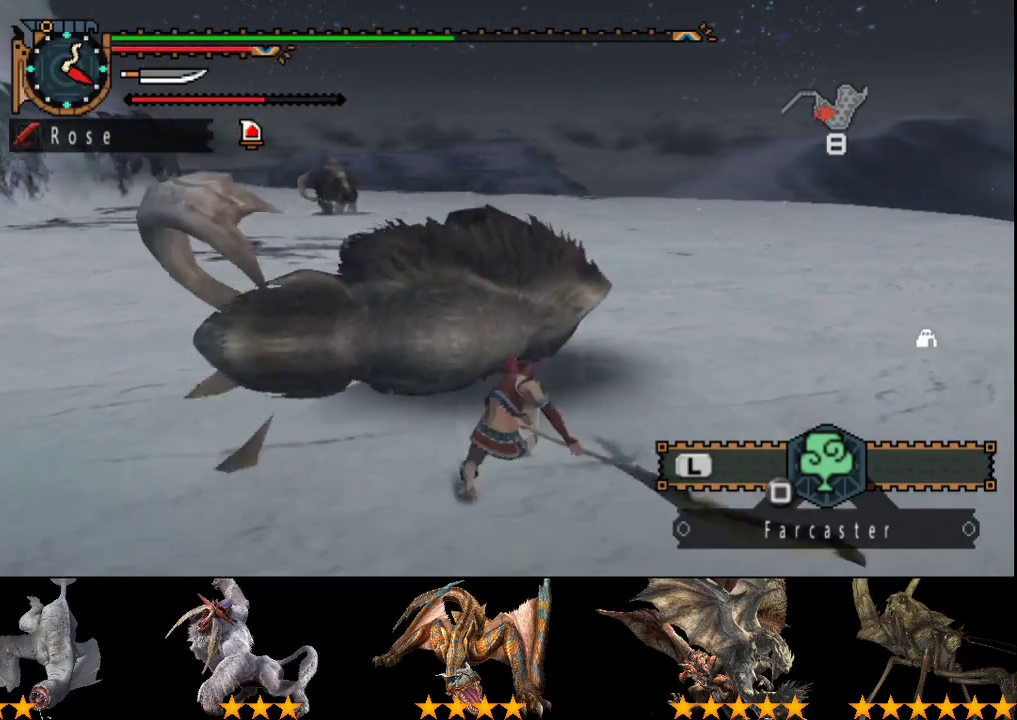
{"buttons": [], "left_stick": "up", "right_stick": "center", "events": [[83, "left_stick", "up"]]}
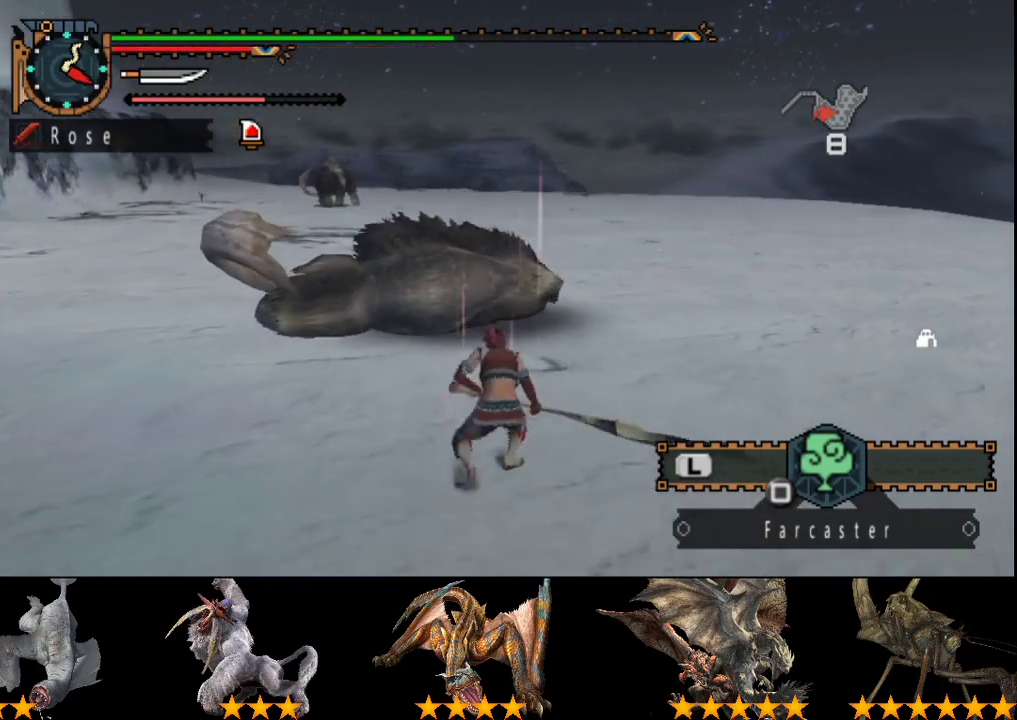
{"buttons": [], "left_stick": "up", "right_stick": "center", "events": []}